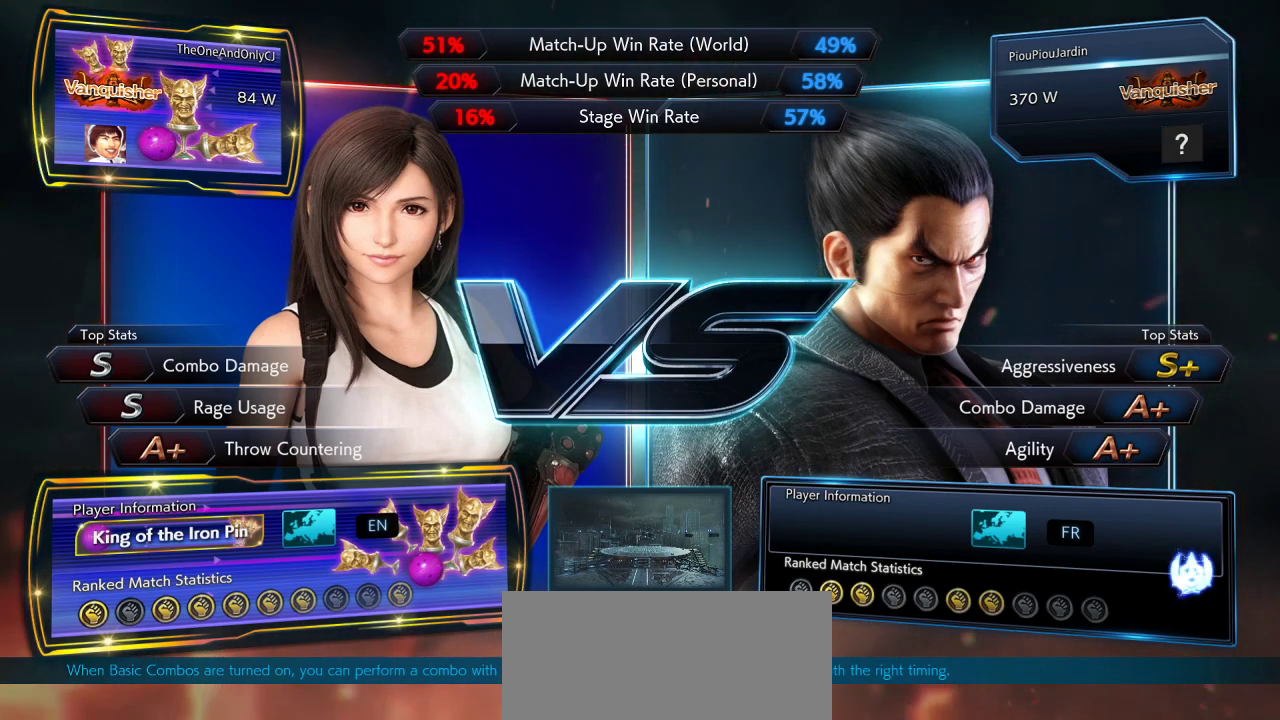
Gameplay with a controller (arcade stick); each line is a JSON object with the inputs held at the frame after it (dt_ms = milliseconds from this image to that frame). "events" lists button and stick changes between this image and that frame as [ms after this image, input, new state], when the widget could be followed in between. Not read: L3 LK R3.
{"dt_ms": 500, "buttons": [], "left_stick": "left", "events": [[300, "left_stick", "up-left"], [450, "left_stick", "left"]]}
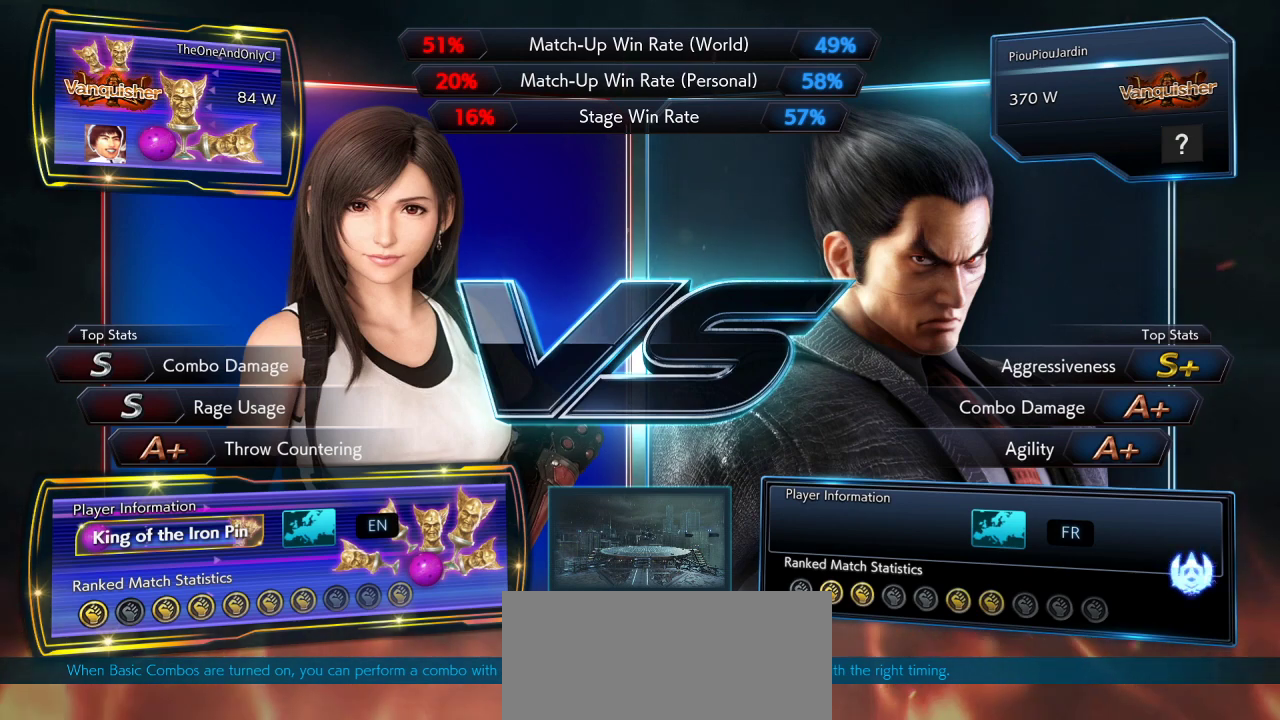
{"dt_ms": 1000, "buttons": [], "left_stick": "center"}
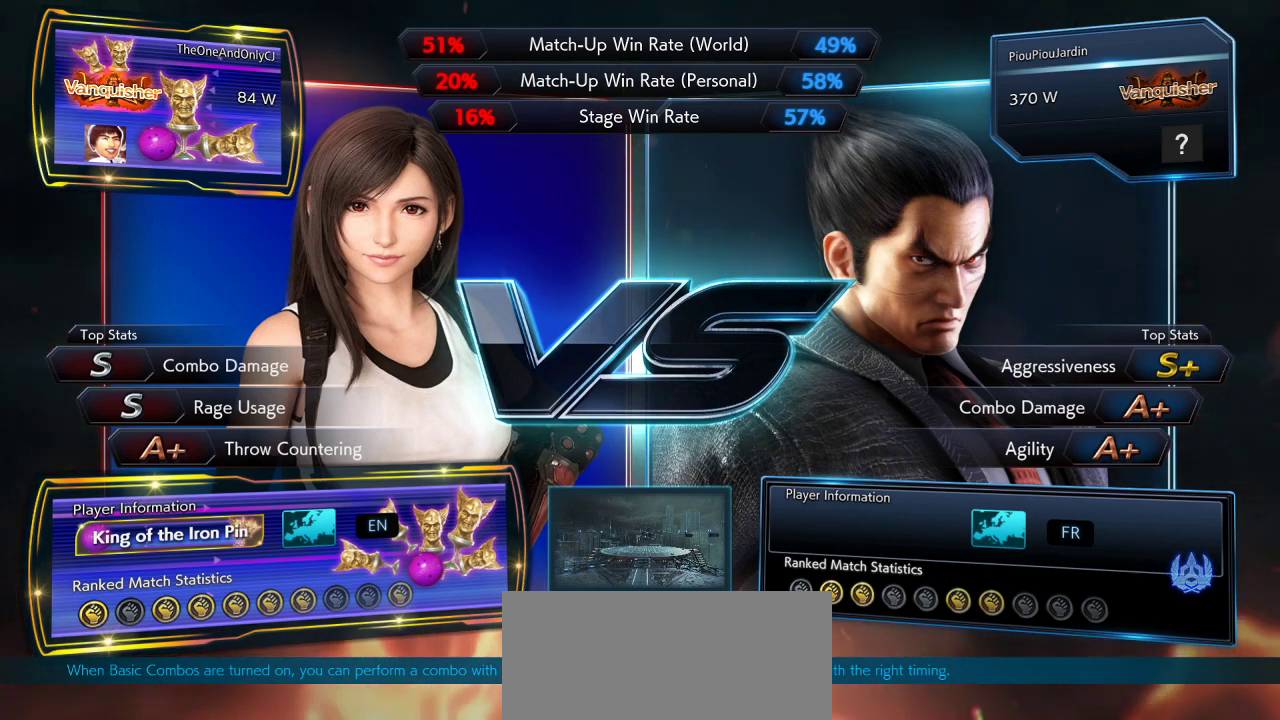
{"dt_ms": 500, "buttons": [], "left_stick": "center", "events": []}
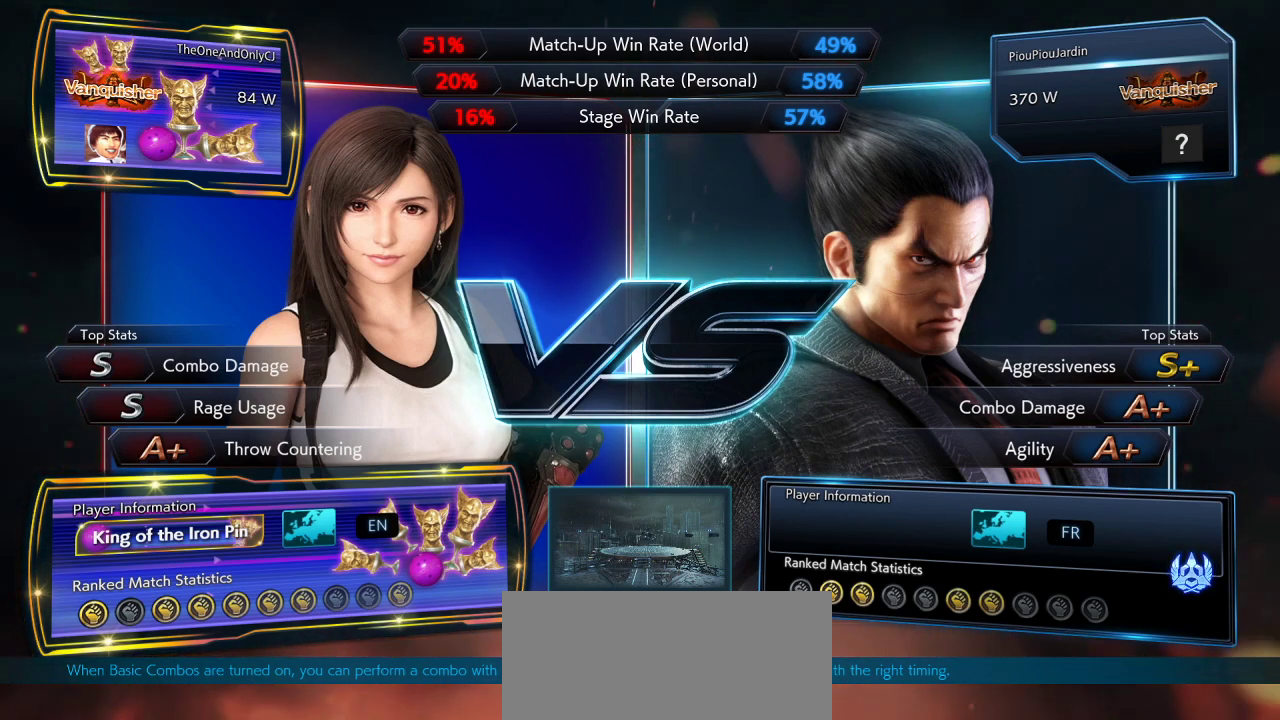
{"dt_ms": 500, "buttons": [], "left_stick": "center", "events": []}
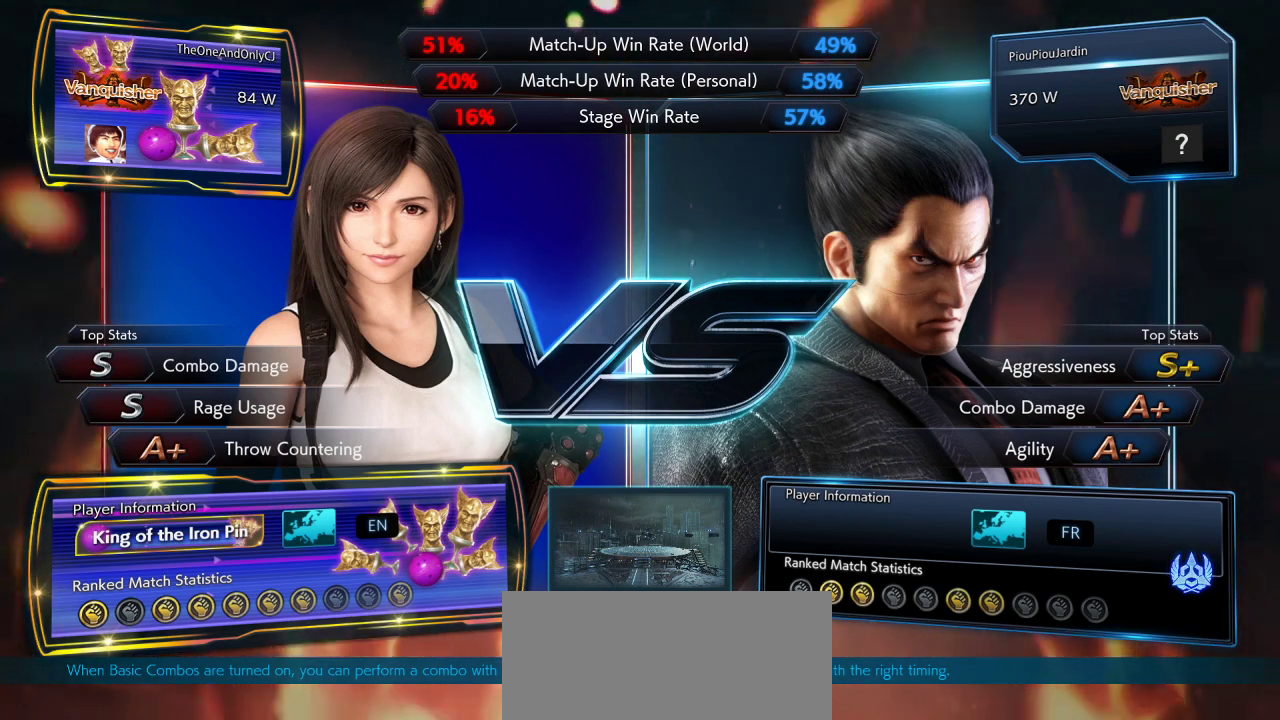
{"dt_ms": 500, "buttons": ["CIRCLE"], "left_stick": "center", "events": [[367, "TRIANGLE", "down"], [417, "TRIANGLE", "up"], [483, "CIRCLE", "down"]]}
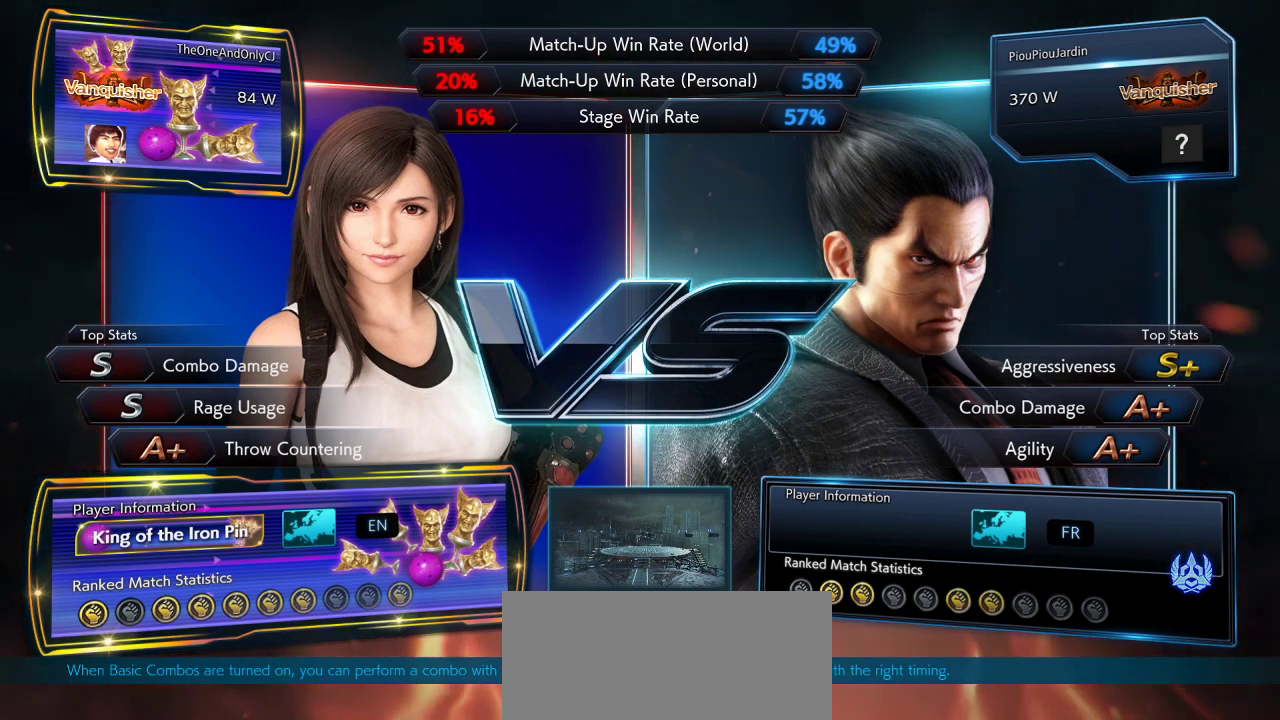
{"dt_ms": 500, "buttons": ["CIRCLE", "SQUARE"], "left_stick": "center", "events": [[67, "CIRCLE", "up"], [200, "CIRCLE", "down"], [217, "TRIANGLE", "down"], [233, "TRIANGLE", "up"], [283, "CIRCLE", "up"], [433, "TRIANGLE", "down"], [450, "CIRCLE", "down"], [450, "SQUARE", "down"], [483, "TRIANGLE", "up"]]}
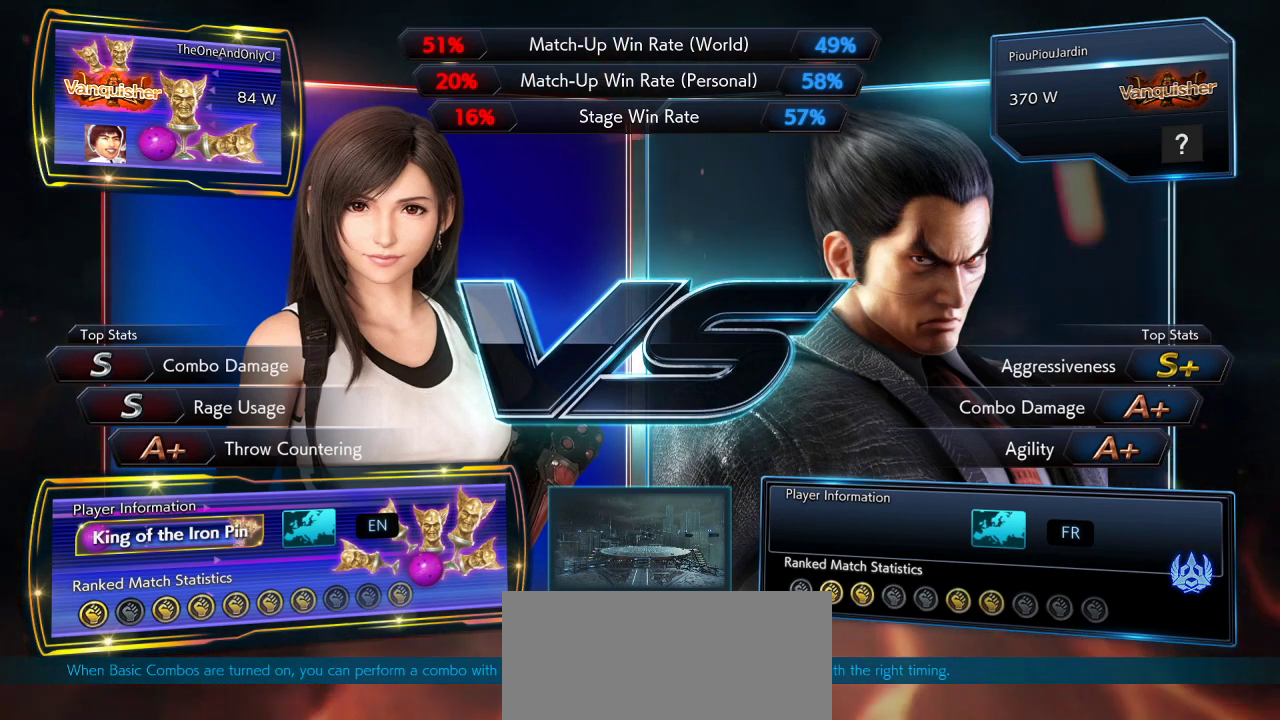
{"dt_ms": 500, "buttons": [], "left_stick": "center", "events": [[33, "SQUARE", "up"], [67, "CIRCLE", "up"], [150, "TRIANGLE", "down"], [167, "CIRCLE", "down"], [167, "SQUARE", "down"], [183, "TRIANGLE", "up"], [233, "SQUARE", "up"], [250, "CIRCLE", "up"], [350, "CIRCLE", "down"], [350, "SQUARE", "down"], [350, "TRIANGLE", "down"], [383, "CIRCLE", "up"], [417, "SQUARE", "up"], [417, "TRIANGLE", "up"]]}
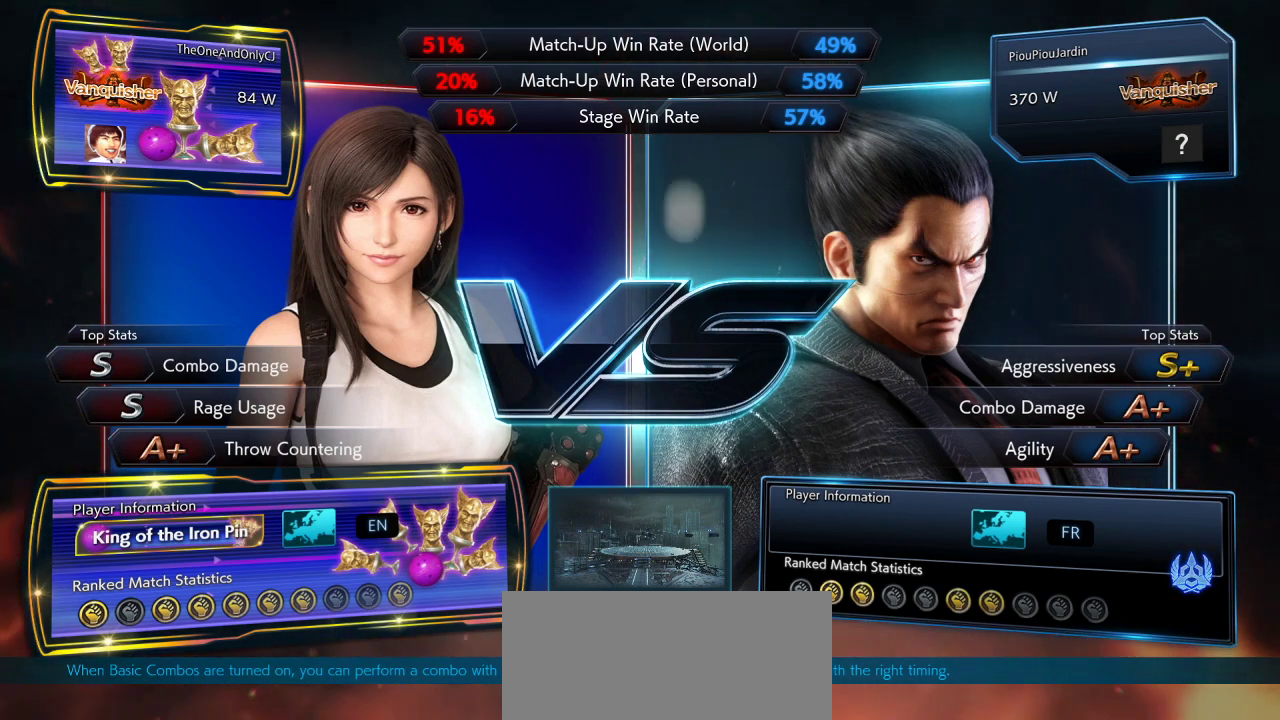
{"dt_ms": 500, "buttons": [], "left_stick": "left"}
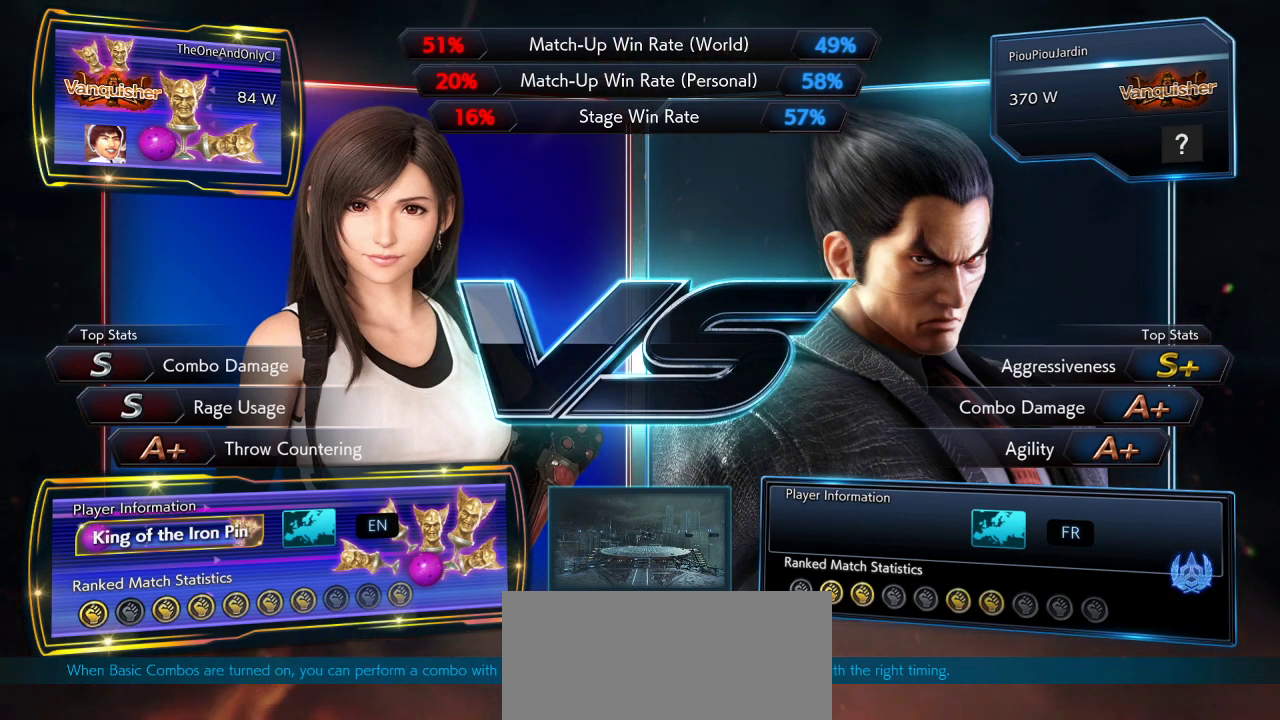
{"dt_ms": 500, "buttons": [], "left_stick": "right", "events": [[33, "left_stick", "center"], [167, "left_stick", "left"], [300, "left_stick", "right"], [367, "left_stick", "left"], [467, "left_stick", "right"]]}
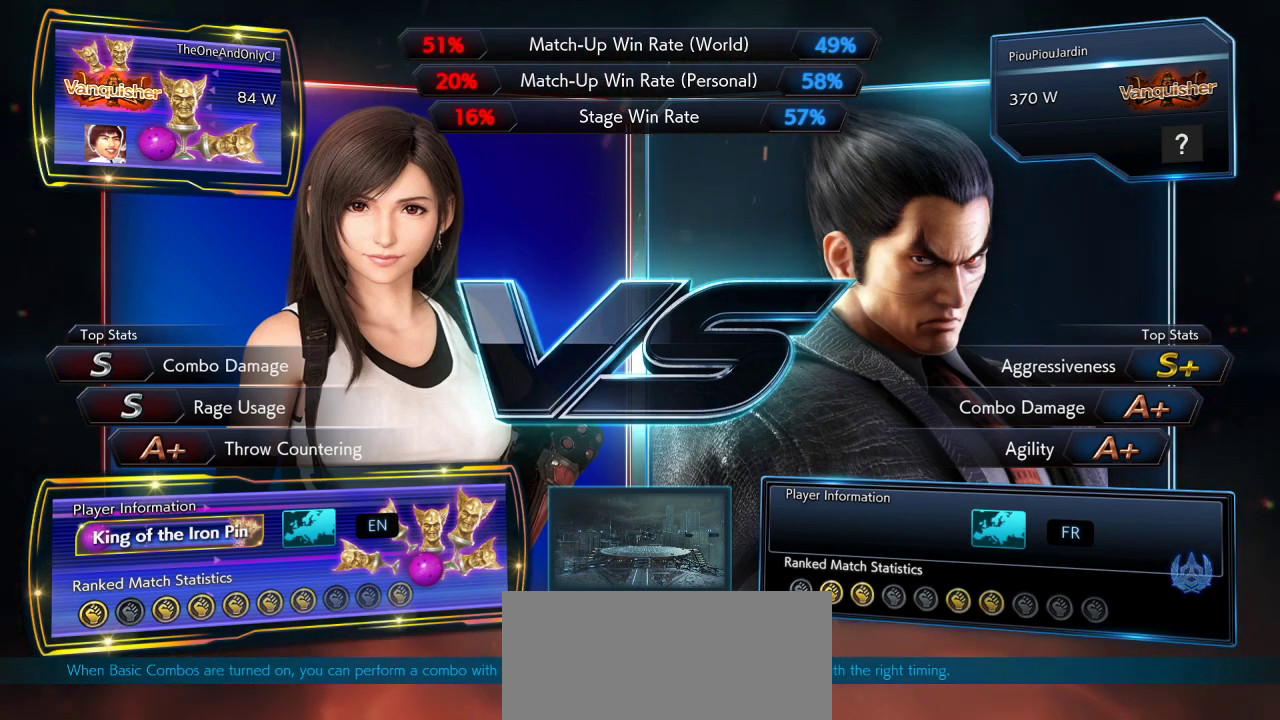
{"dt_ms": 500, "buttons": [], "left_stick": "center", "events": [[17, "left_stick", "center"]]}